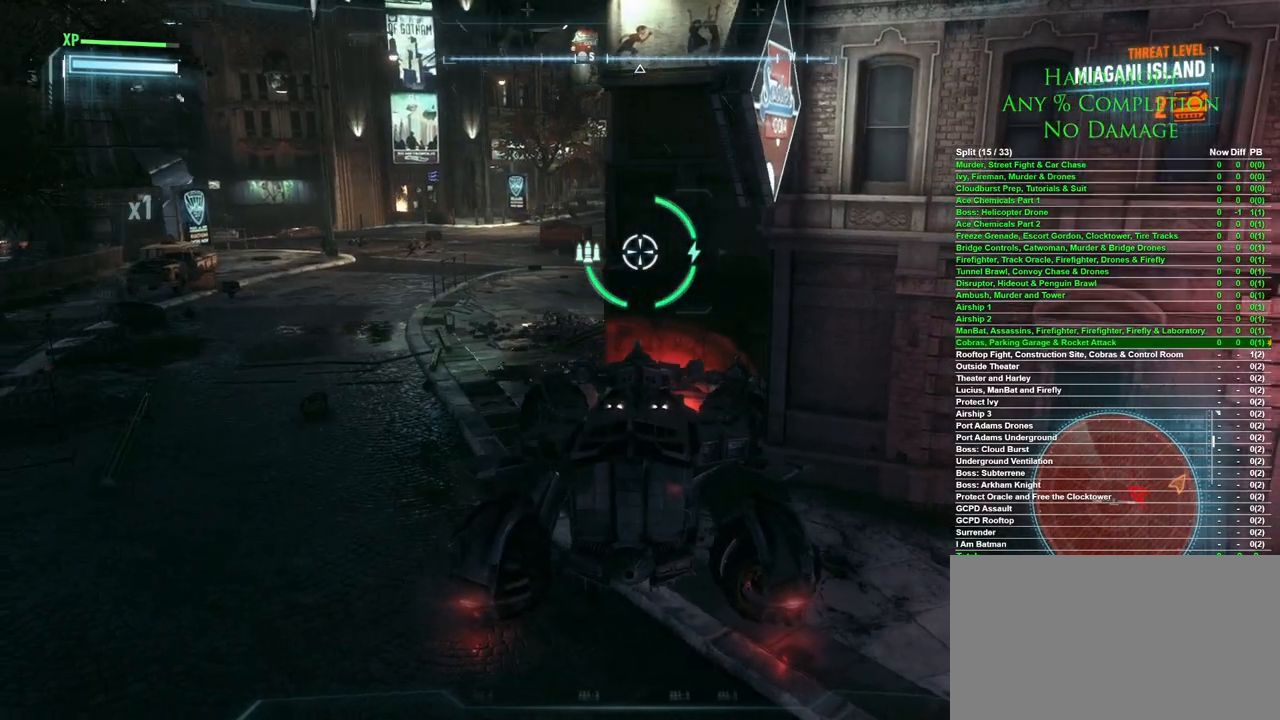
Gameplay with keyboard and mouse; each line is a JSON object with the keys and mouse buttons held at the frame after it. "events" lists presses ("down") and releases ("up") of "1", "2", "3", "4", "5", "a", "alt", "c", "caps_lock", "ctrl", "d", "e", "f", "g", "q", "r", "s", "shift", "space", "t", "tab", "v", "w", "x", "z", "mouse_left", "mouse_wheel" and "mouse_right" between this image and that frame as [ms after this image, input, new state], when the widget could be followed in between. "mouse_left", "mouse_wheel", "mouse_right" = the "left", "wheel", "right" buttons of the "mouse" list. No other keys are recorded. "wheel" means that the mouse wheel is clicked or scrolled. Mouse movement is not recorded.
{"keys": [], "mouse": [], "events": [[50, "d", "down"], [200, "s", "down"], [467, "d", "up"], [467, "s", "up"]]}
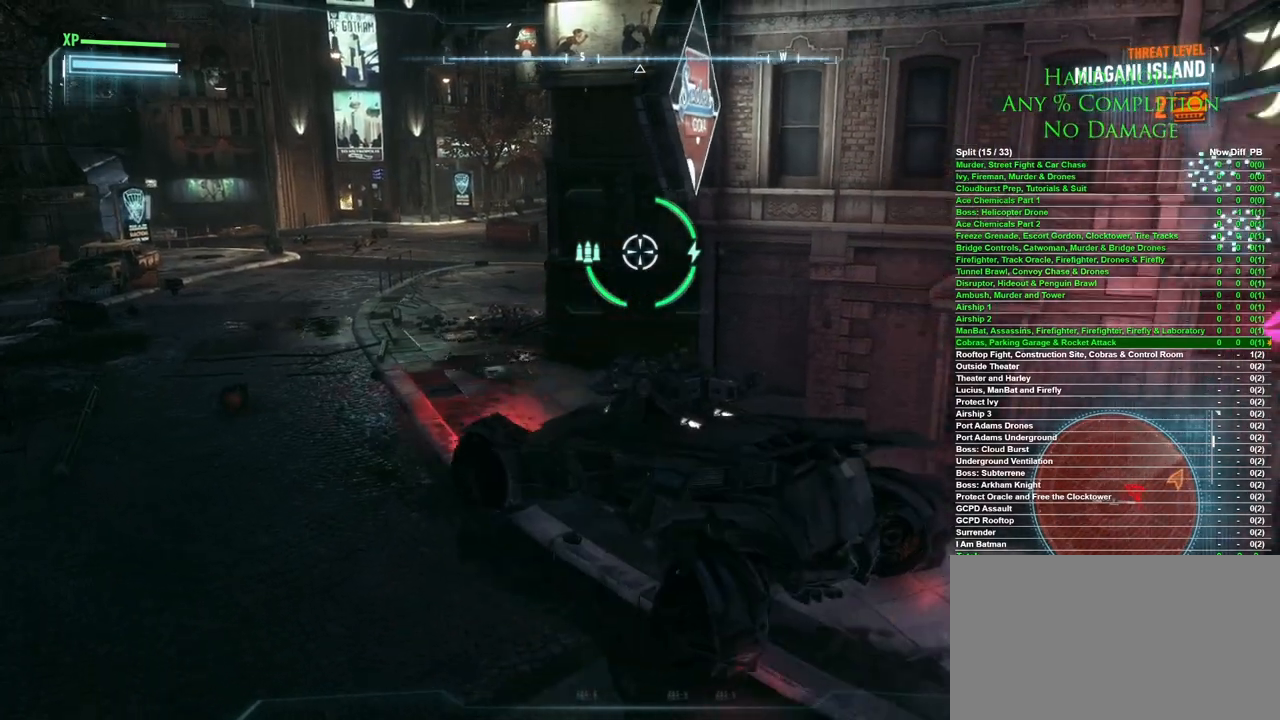
{"keys": ["w"], "mouse": [], "events": [[483, "w", "down"]]}
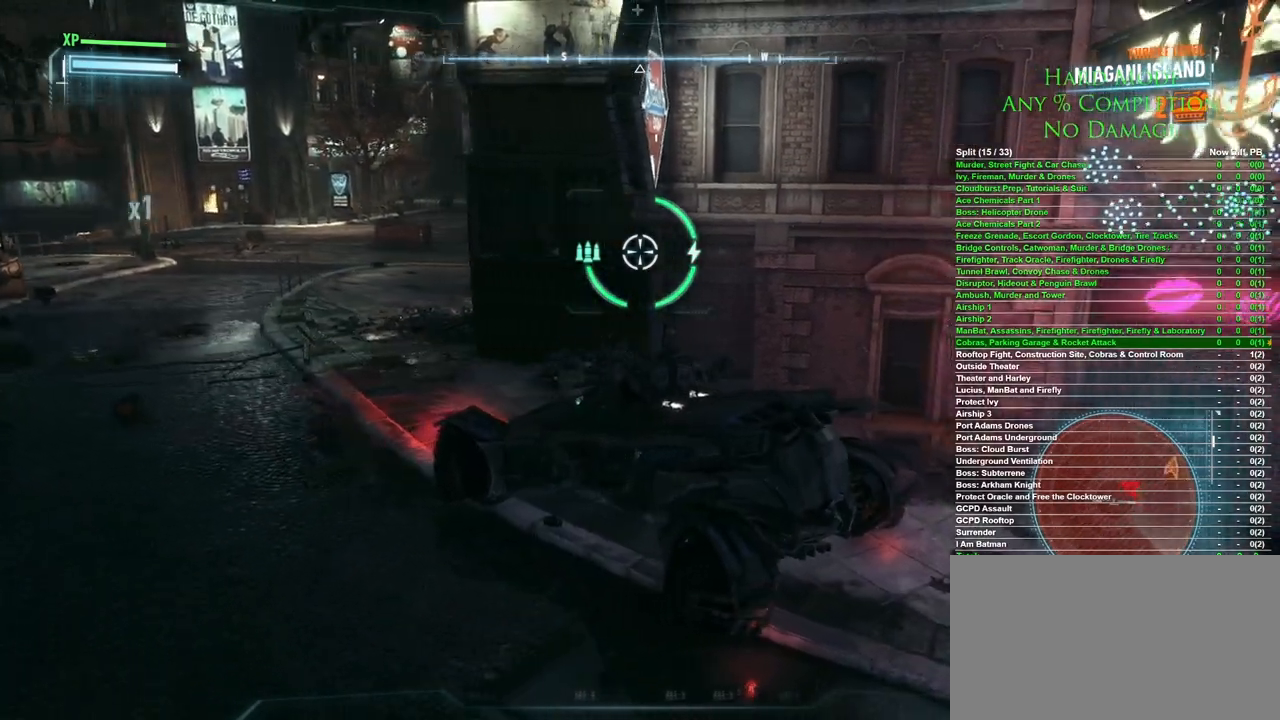
{"keys": [], "mouse": [], "events": [[33, "a", "down"], [167, "a", "up"], [167, "w", "up"]]}
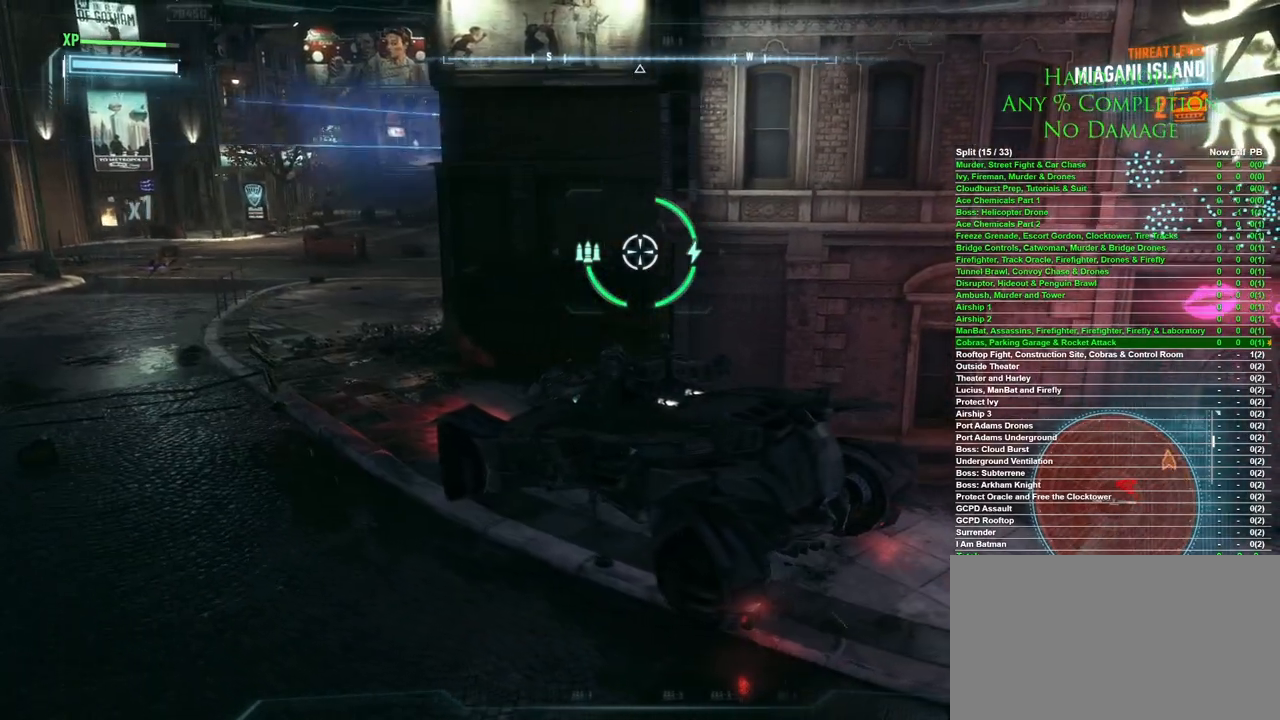
{"keys": [], "mouse": [], "events": []}
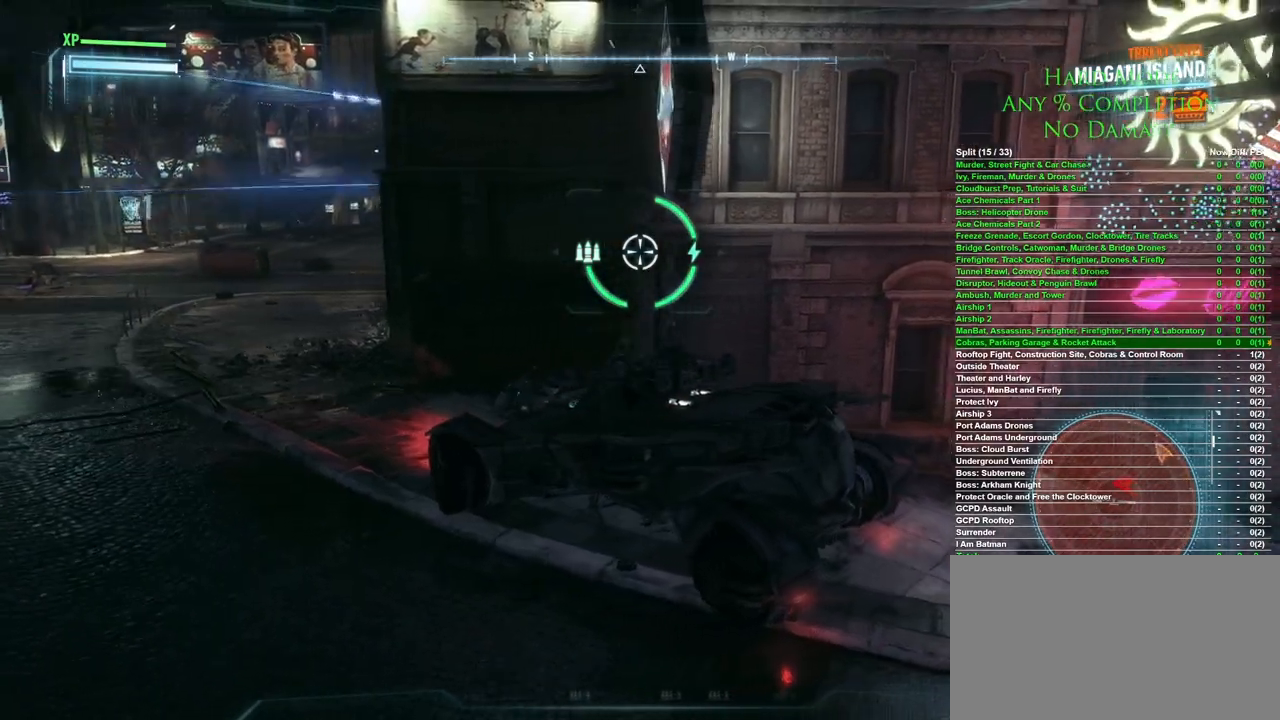
{"keys": ["a", "w"], "mouse": [], "events": [[333, "a", "down"], [433, "w", "down"]]}
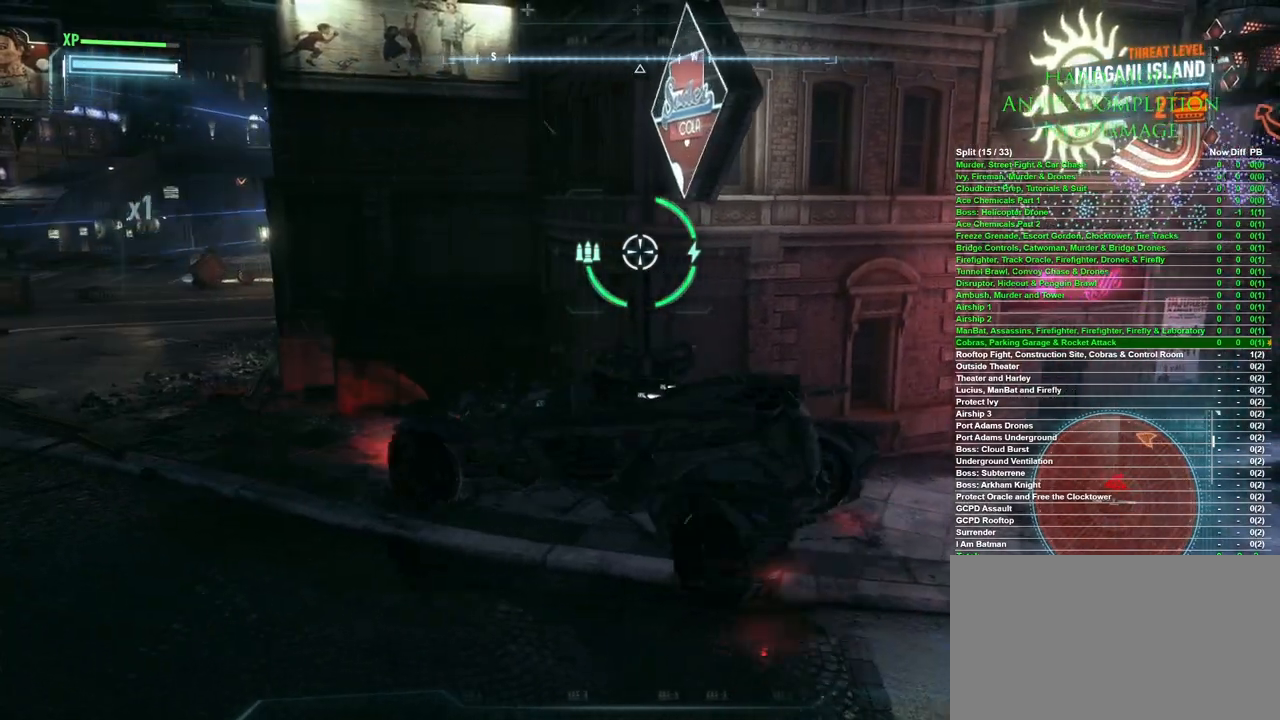
{"keys": [], "mouse": [], "events": [[67, "a", "up"], [67, "w", "up"]]}
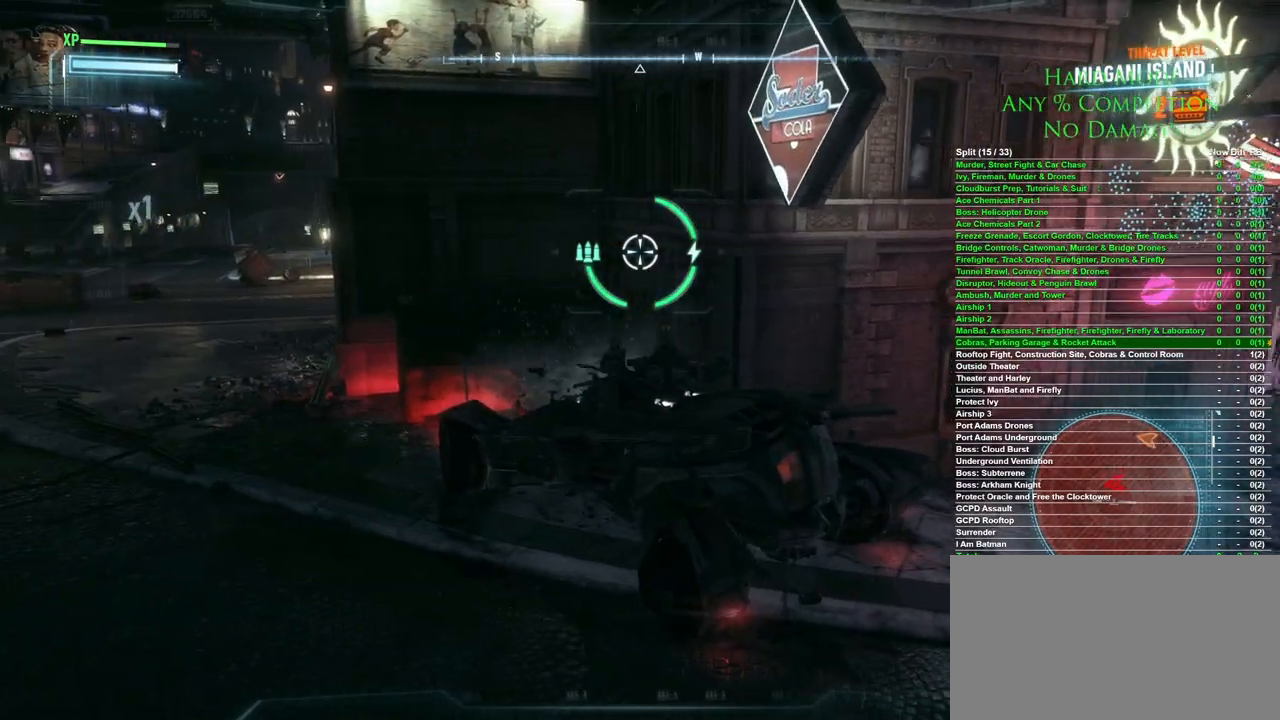
{"keys": [], "mouse": [], "events": [[133, "d", "down"], [233, "d", "up"]]}
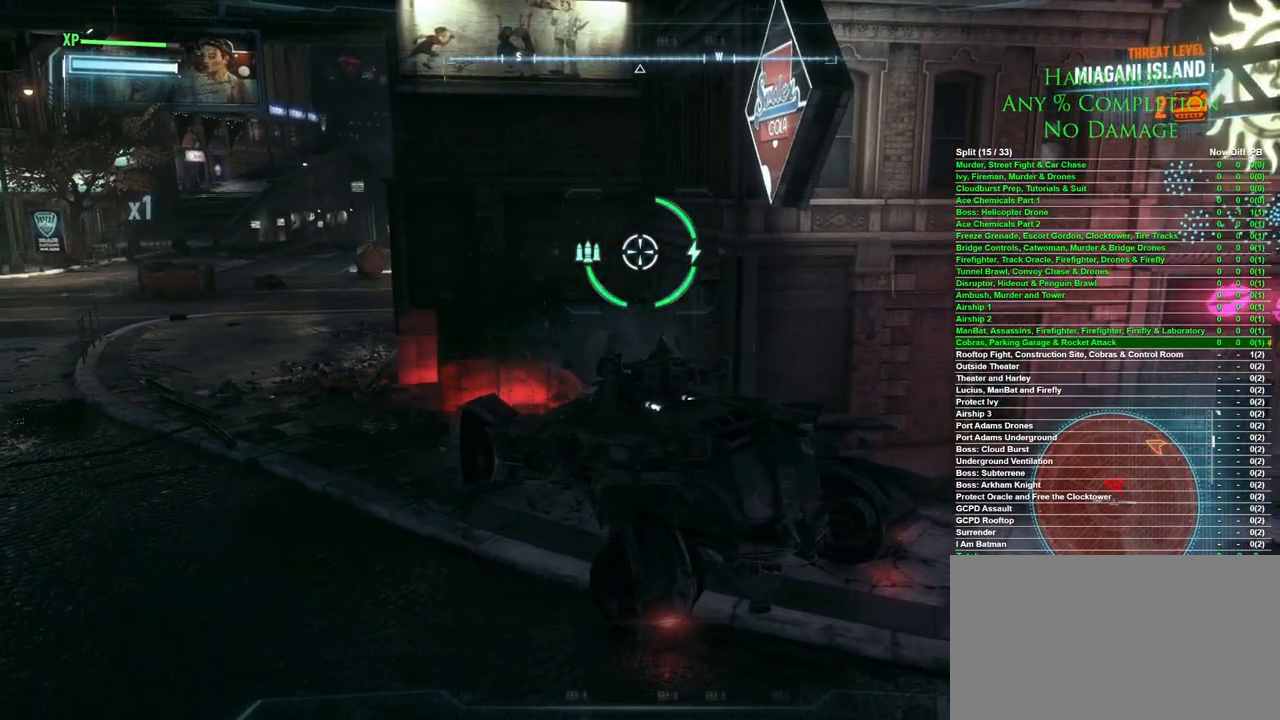
{"keys": [], "mouse": [], "events": []}
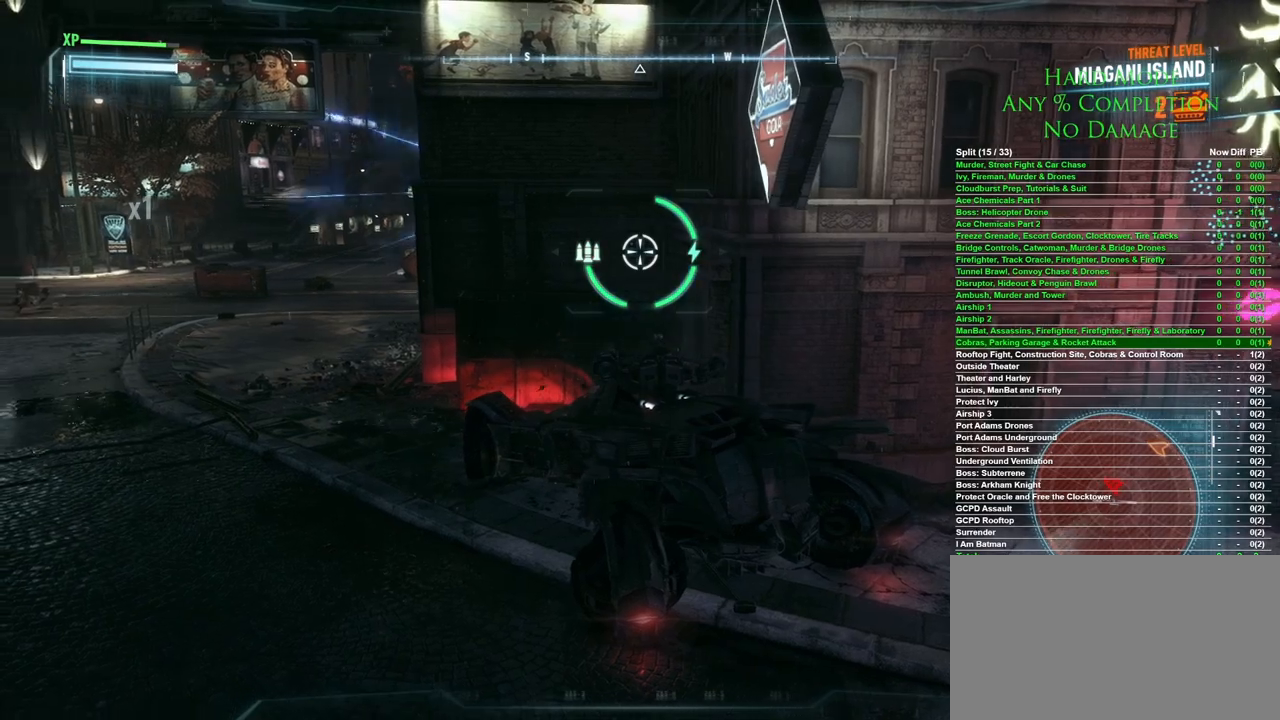
{"keys": [], "mouse": [], "events": []}
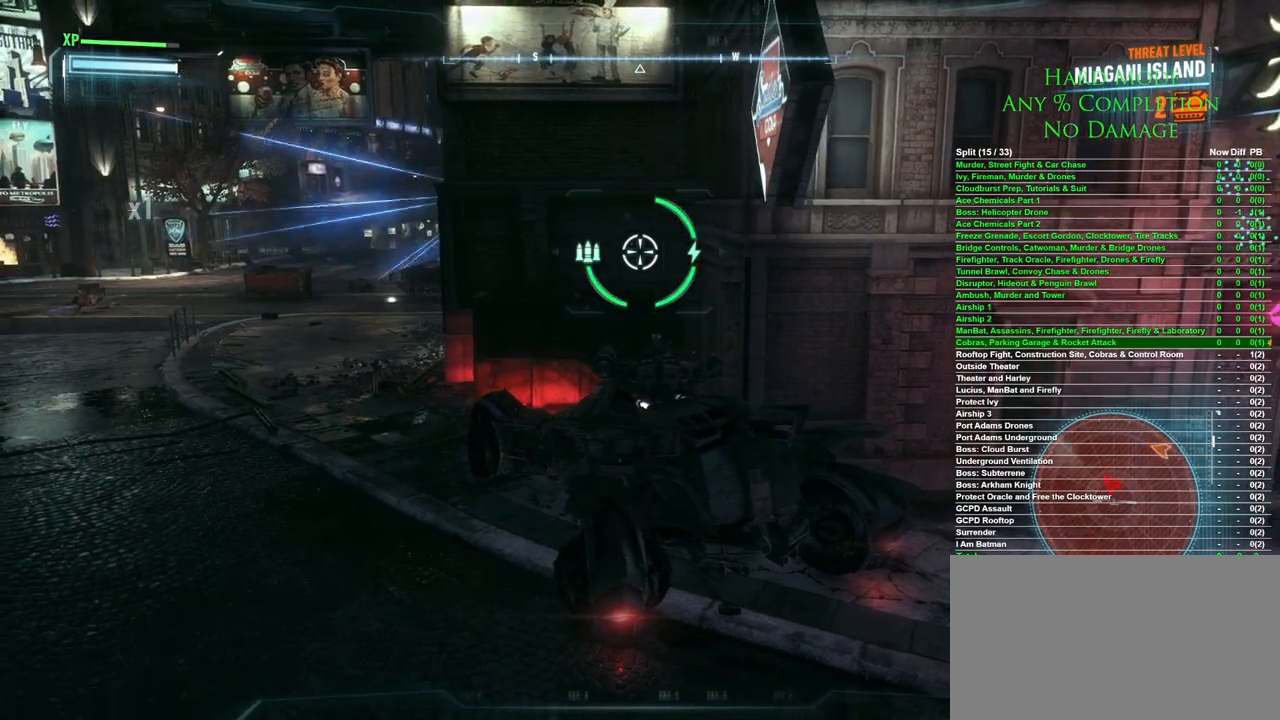
{"keys": [], "mouse": [], "events": []}
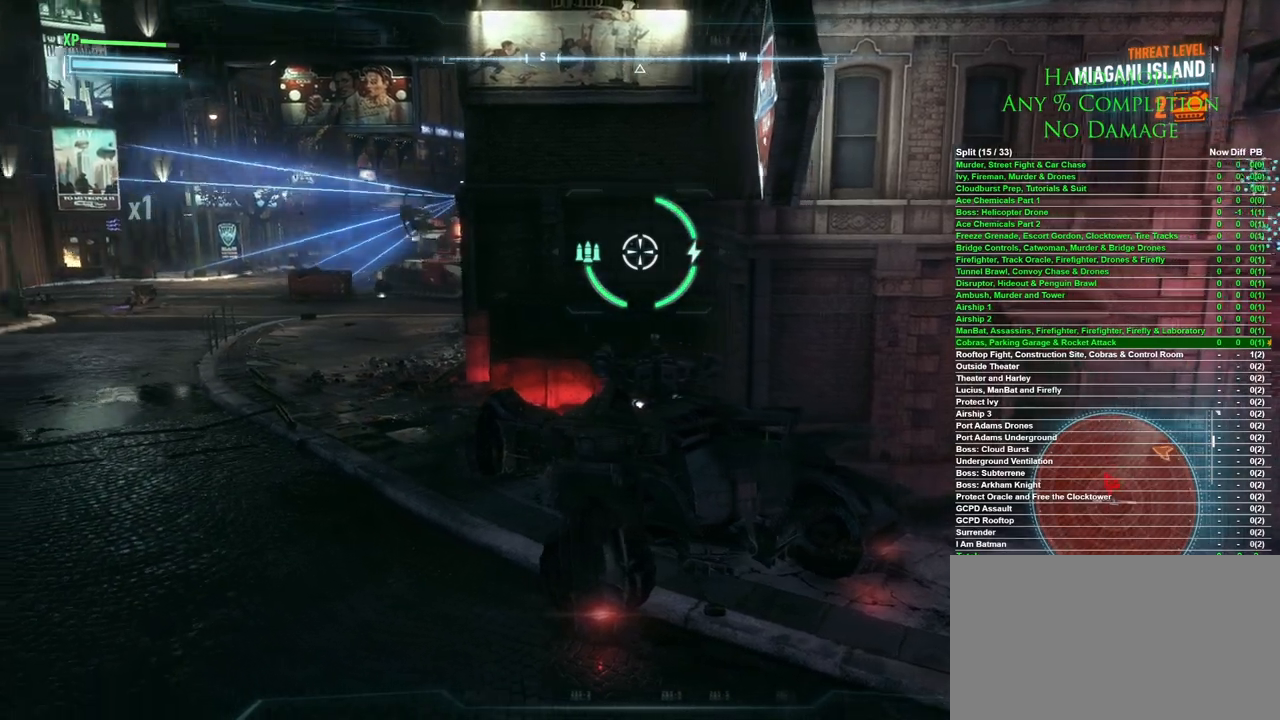
{"keys": ["a", "w"], "mouse": [], "events": [[67, "a", "down"], [67, "w", "down"]]}
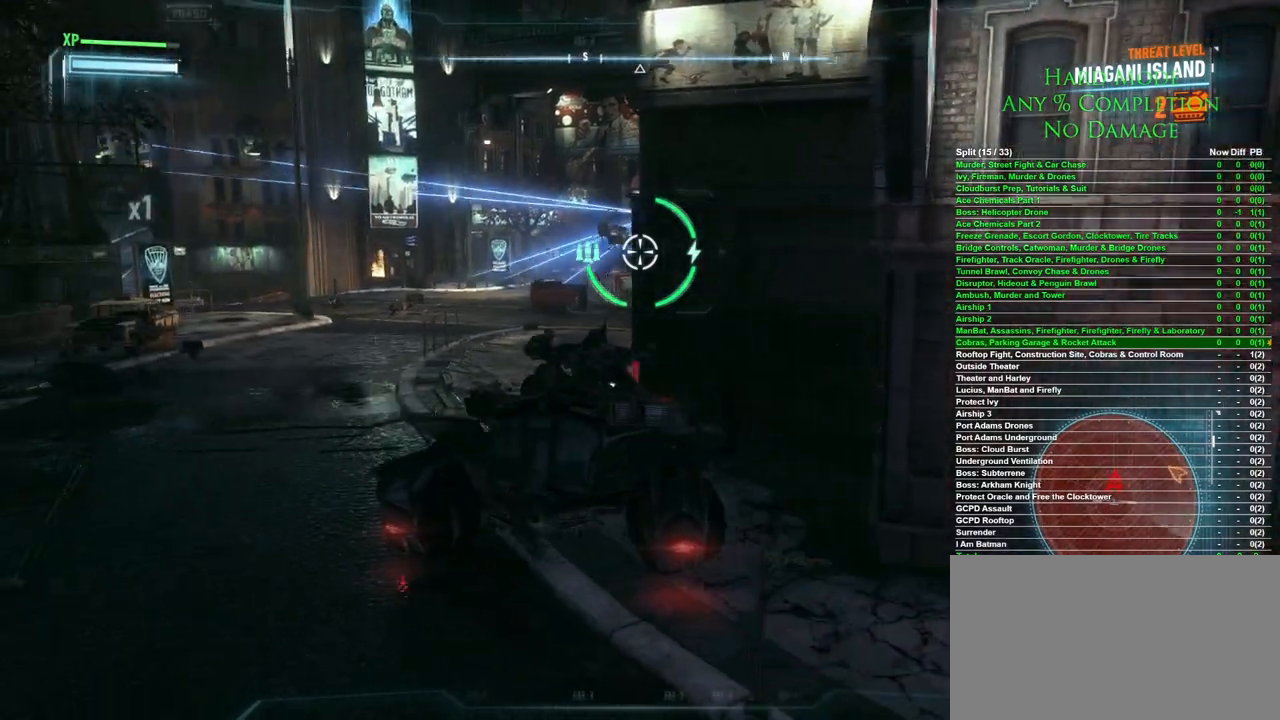
{"keys": ["space", "w"], "mouse": [], "events": [[317, "a", "up"], [400, "space", "down"]]}
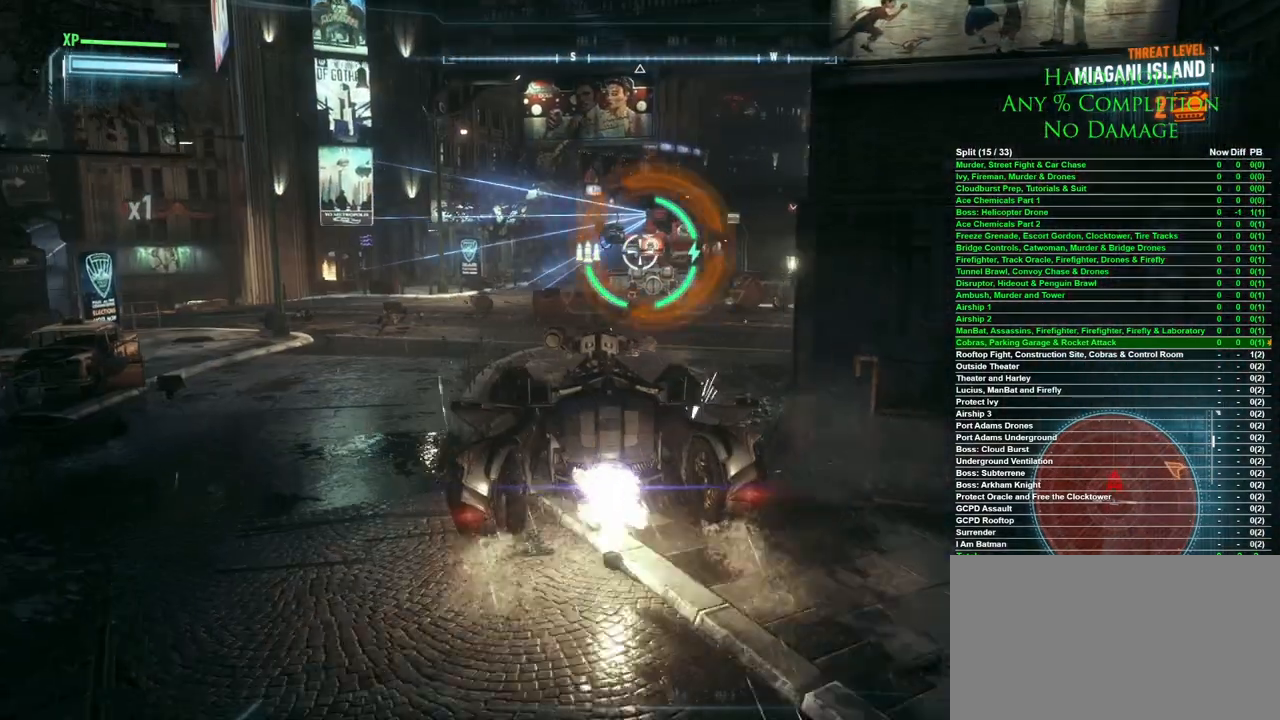
{"keys": ["w"], "mouse": [], "events": [[50, "space", "up"]]}
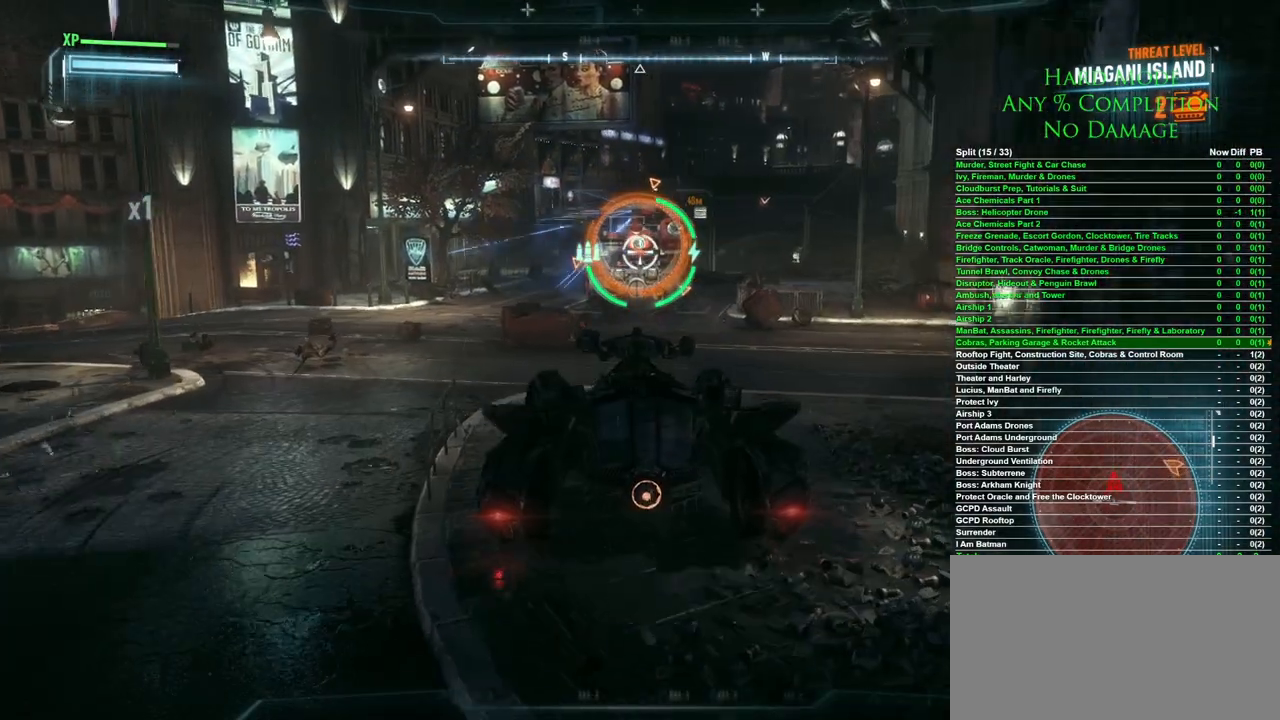
{"keys": ["w"], "mouse": [], "events": []}
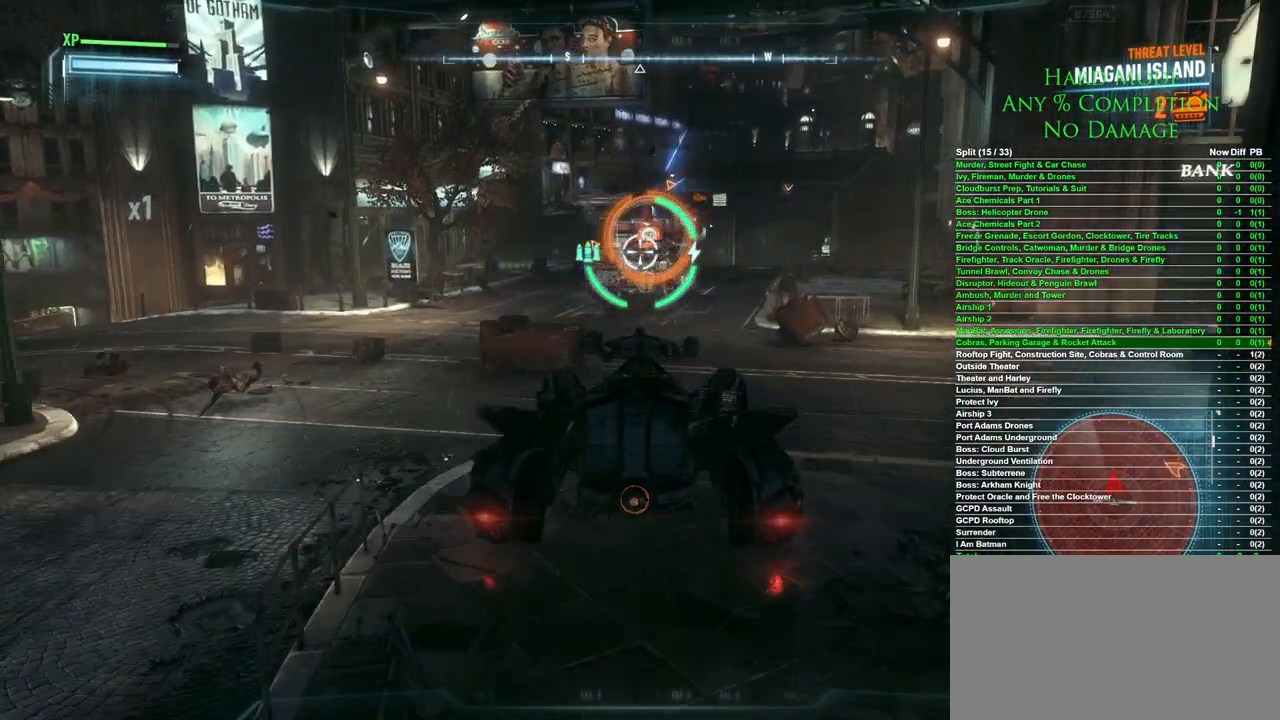
{"keys": ["w"], "mouse": [], "events": []}
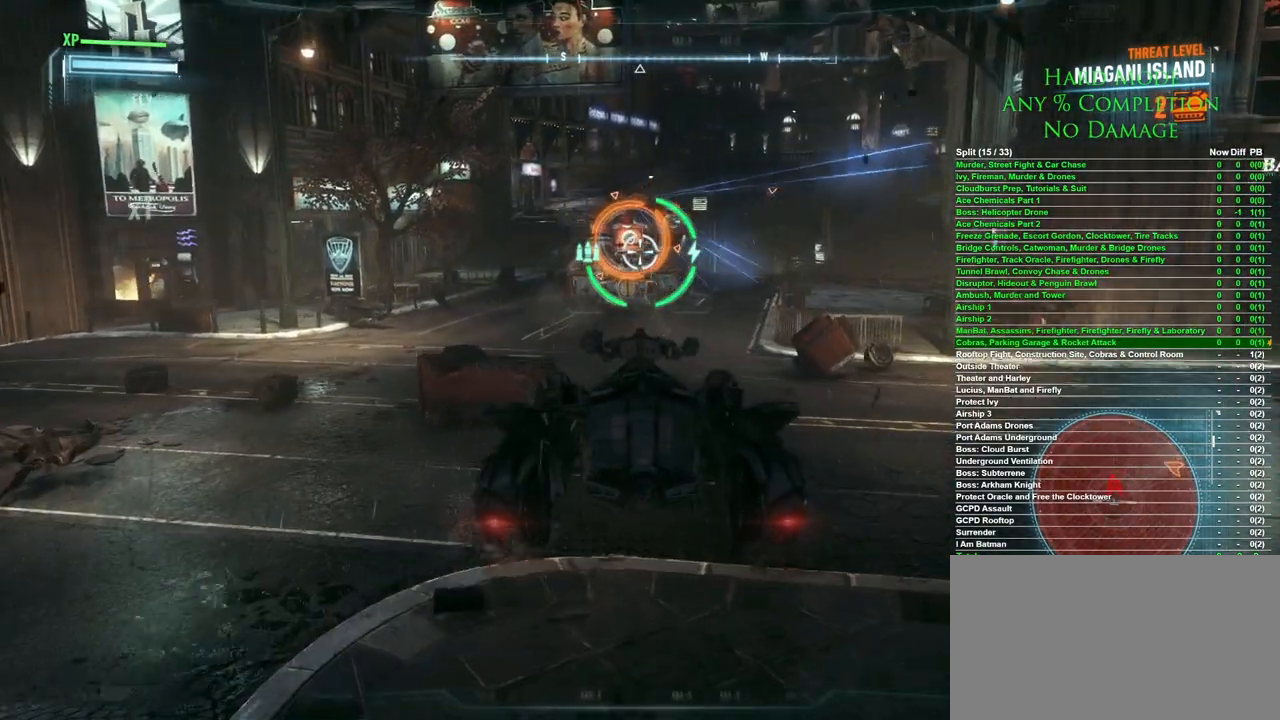
{"keys": ["w"], "mouse": [], "events": []}
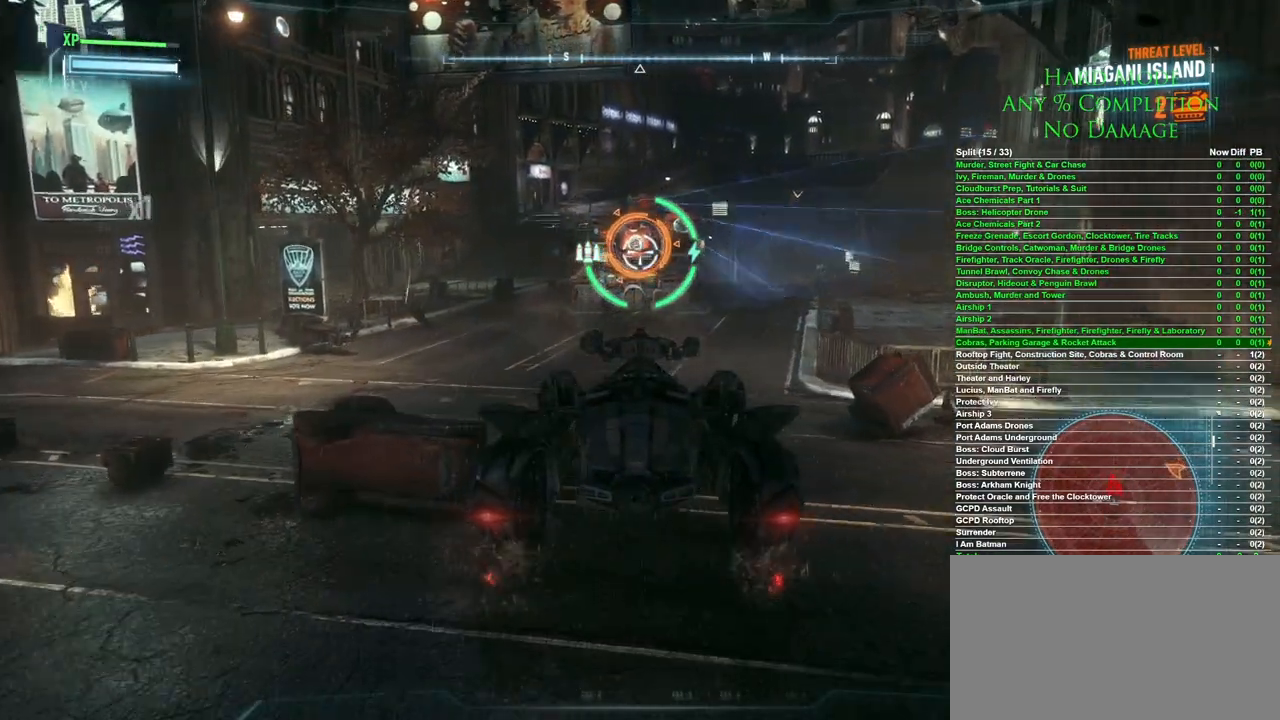
{"keys": ["w"], "mouse": [], "events": [[333, "a", "down"], [483, "a", "up"]]}
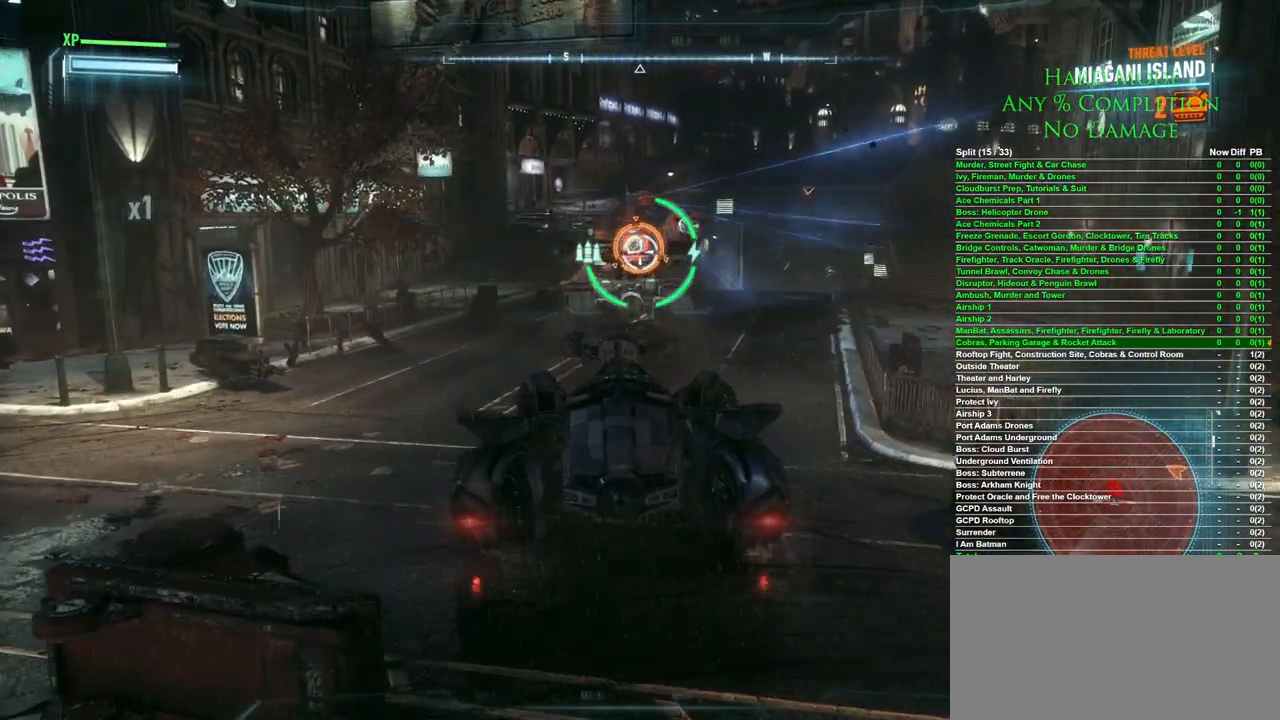
{"keys": [], "mouse": [], "events": [[83, "d", "down"], [267, "d", "up"], [350, "d", "down"], [350, "w", "up"], [450, "d", "up"]]}
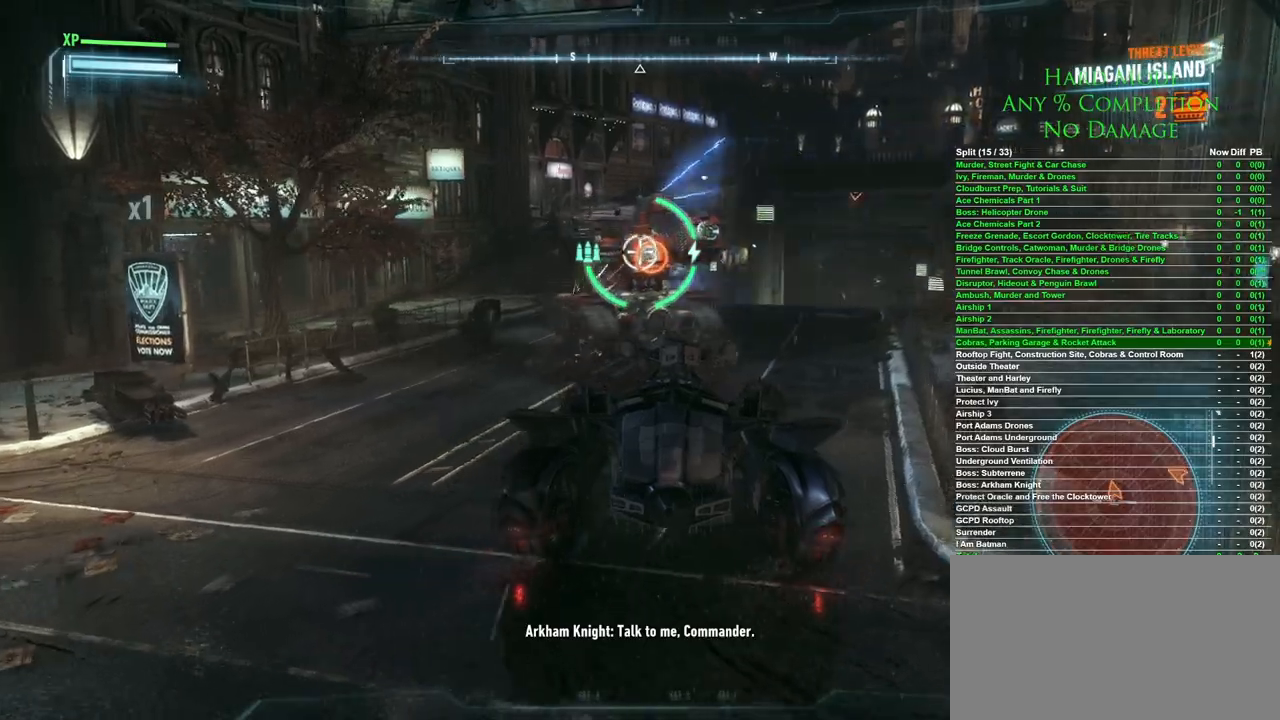
{"keys": ["d"], "mouse": ["left"], "events": [[133, "d", "down"], [417, "mouse_left", "down"]]}
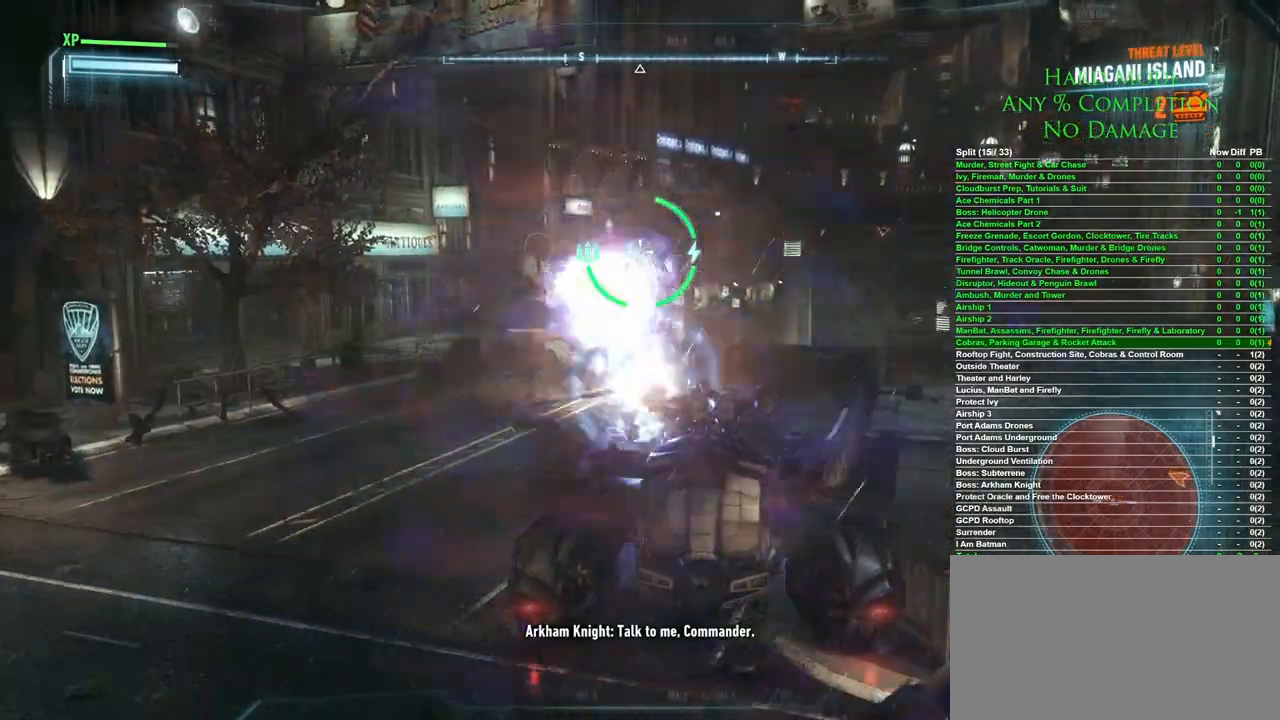
{"keys": ["a"], "mouse": [], "events": [[17, "mouse_left", "up"], [200, "d", "up"], [250, "a", "down"]]}
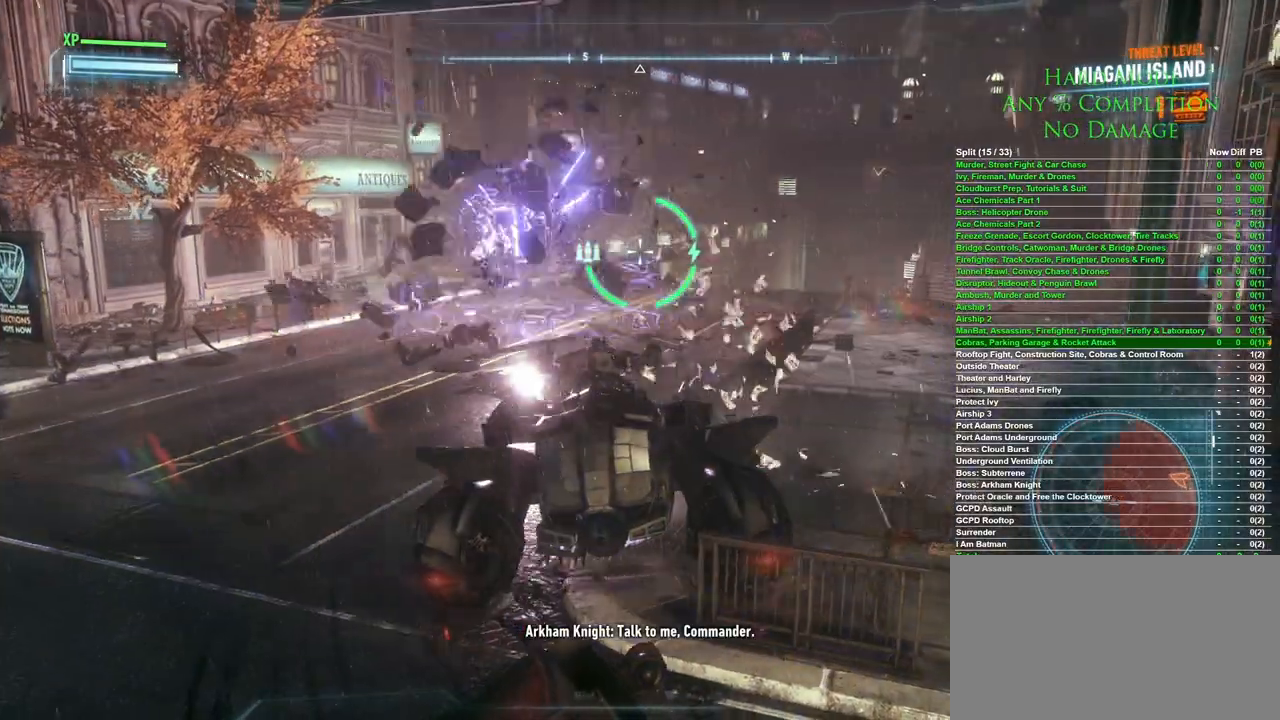
{"keys": ["s"], "mouse": [], "events": [[317, "s", "down"], [500, "a", "up"]]}
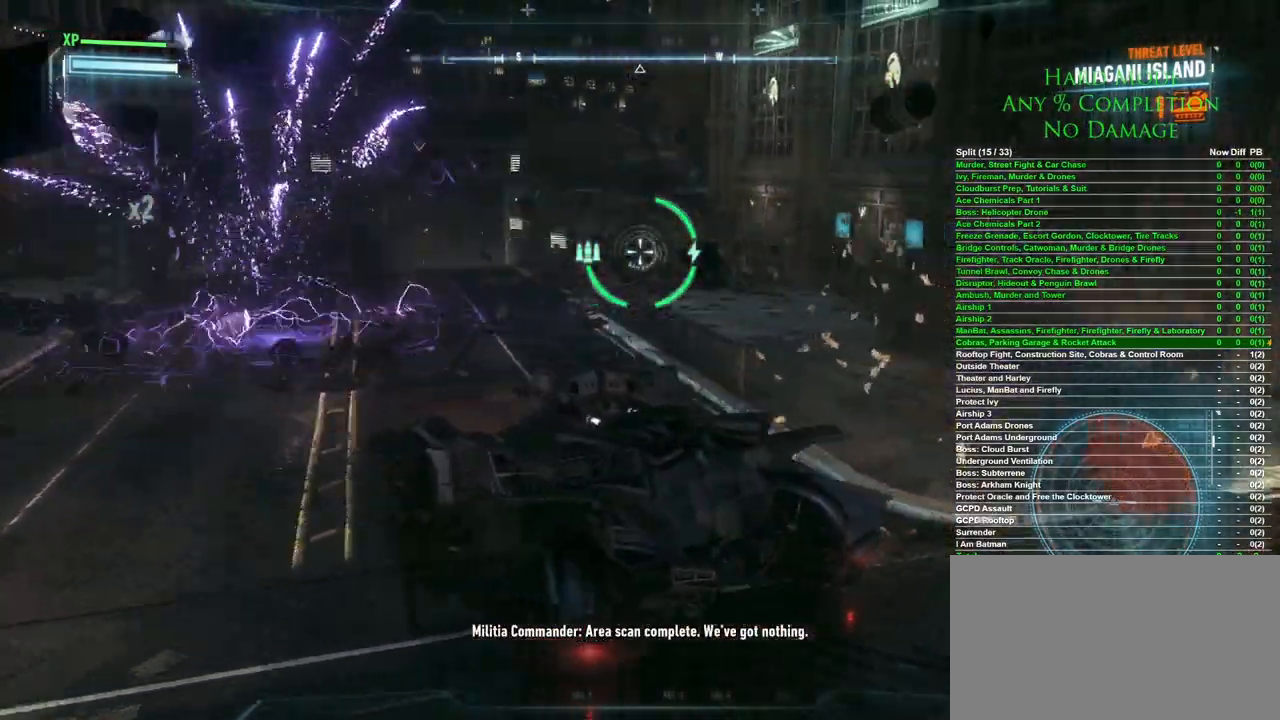
{"keys": ["d"], "mouse": [], "events": [[50, "d", "down"], [233, "s", "up"]]}
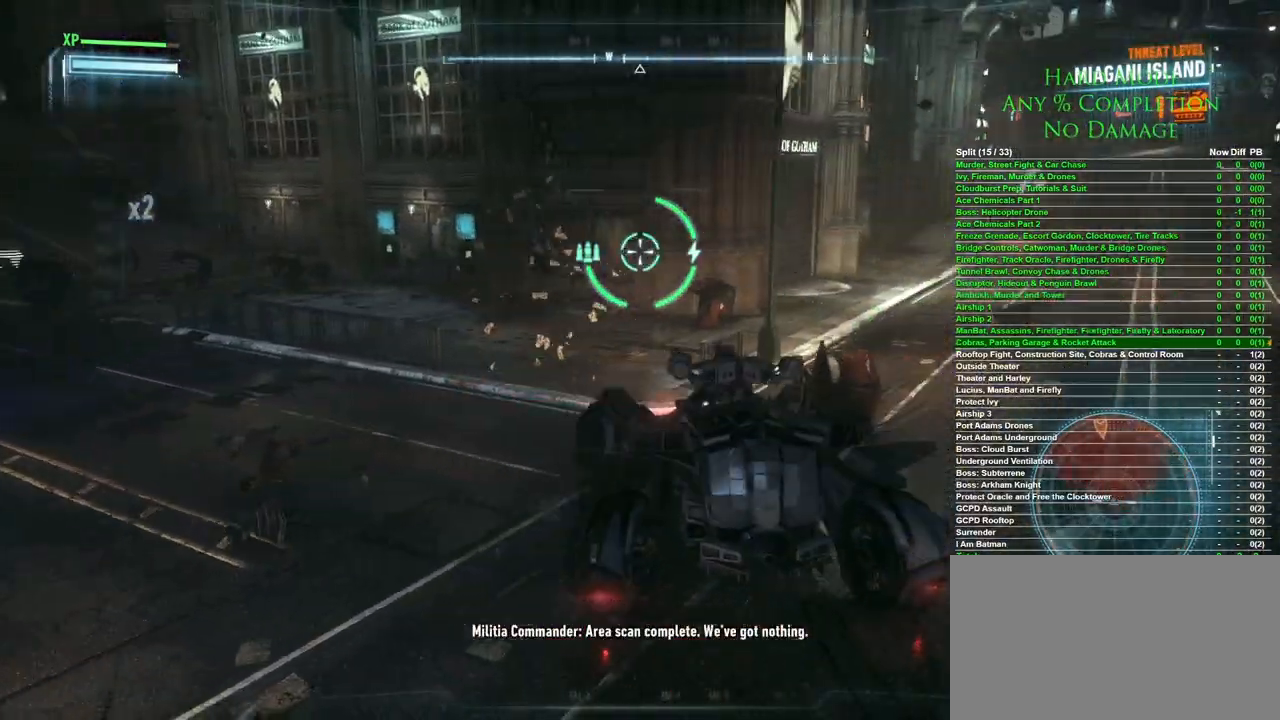
{"keys": ["d", "w"], "mouse": [], "events": [[200, "w", "down"]]}
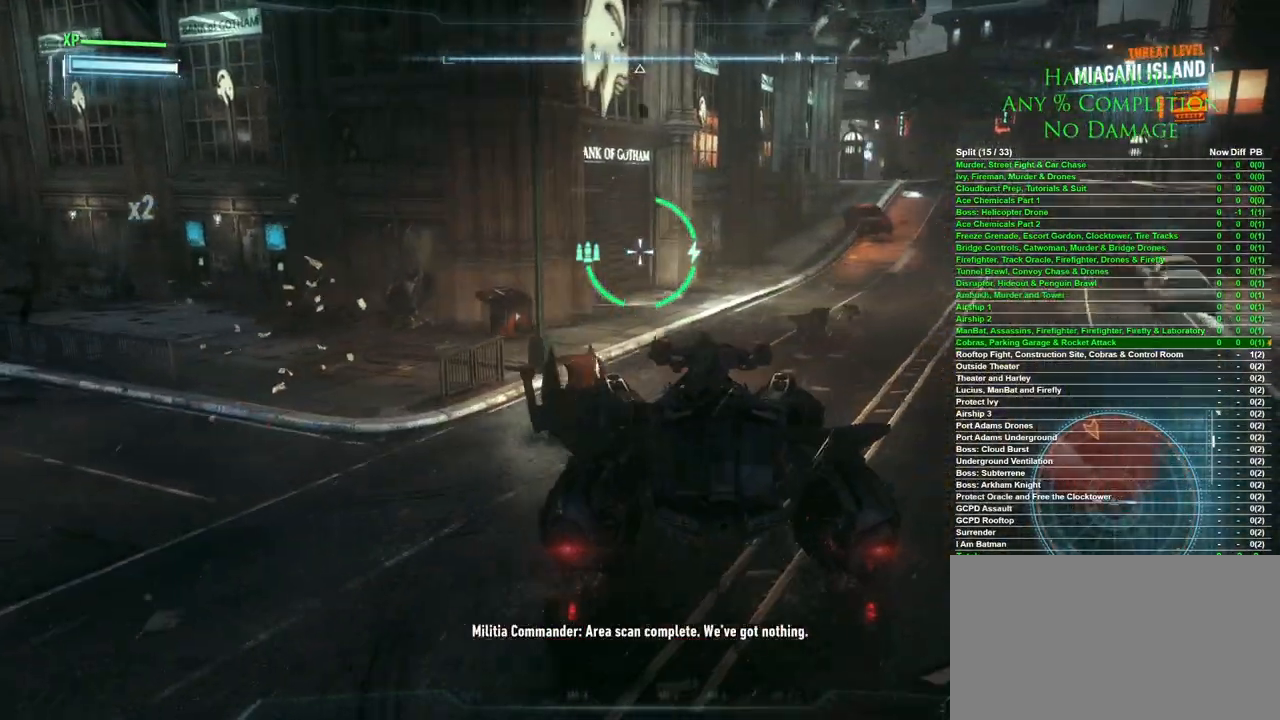
{"keys": ["w", "x"], "mouse": [], "events": [[317, "d", "up"], [500, "x", "down"]]}
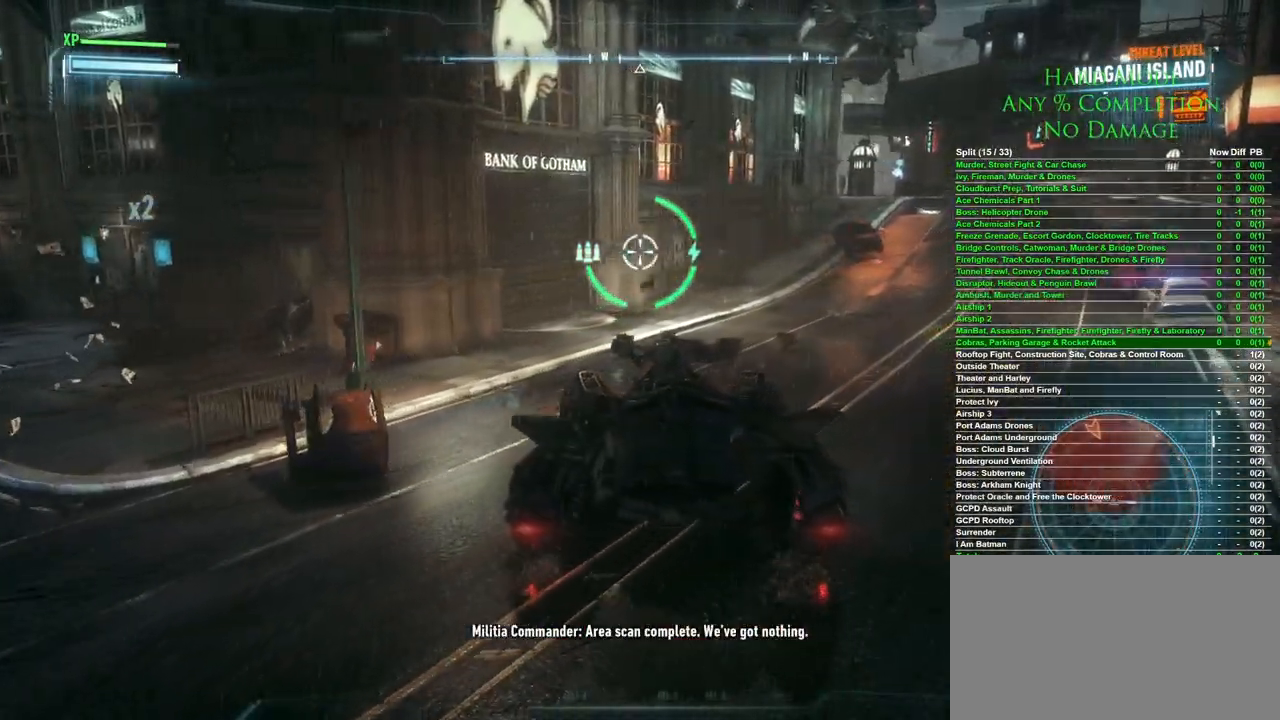
{"keys": ["w"], "mouse": [], "events": [[150, "x", "up"]]}
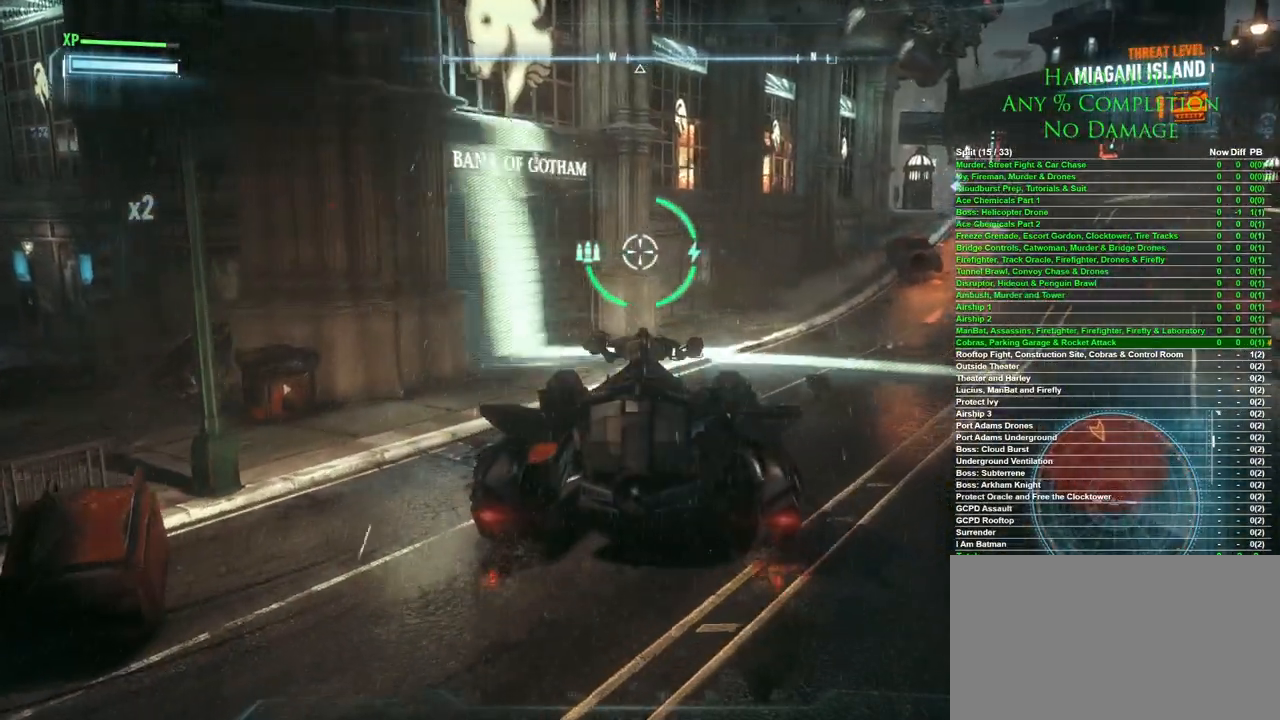
{"keys": ["d", "w"], "mouse": [], "events": [[67, "d", "down"]]}
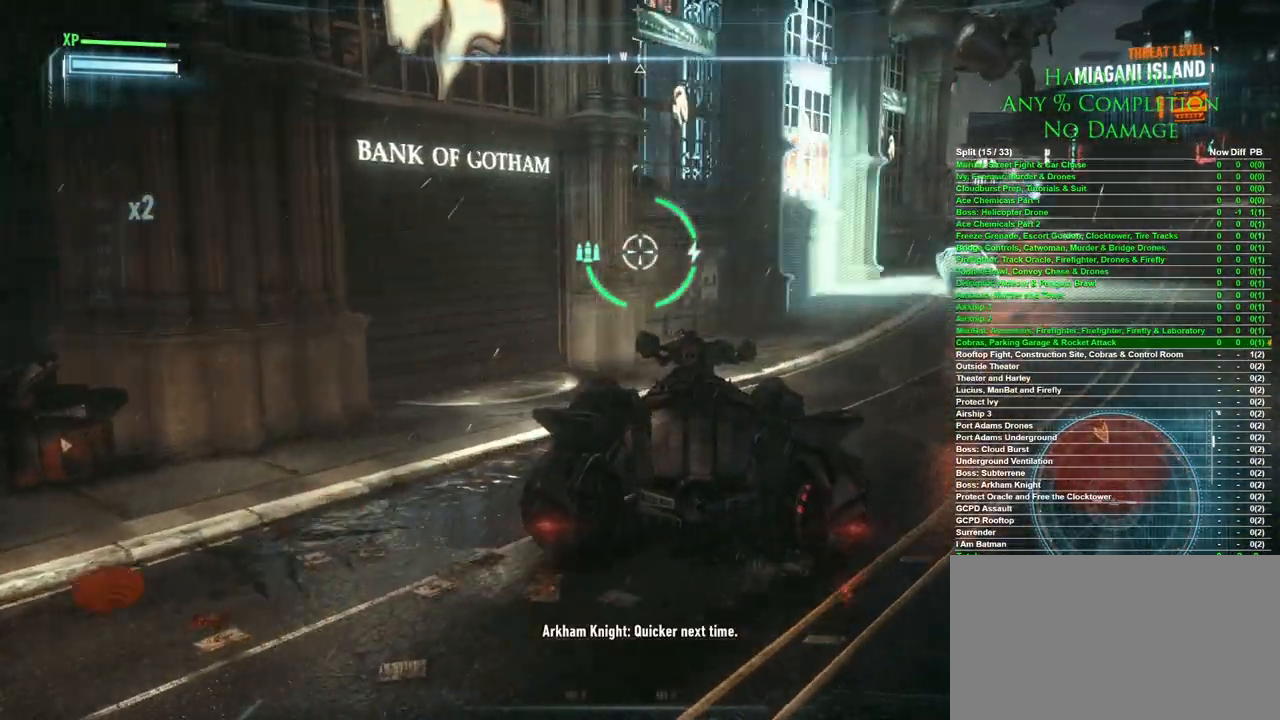
{"keys": ["d", "w"], "mouse": [], "events": [[217, "d", "up"], [350, "d", "down"]]}
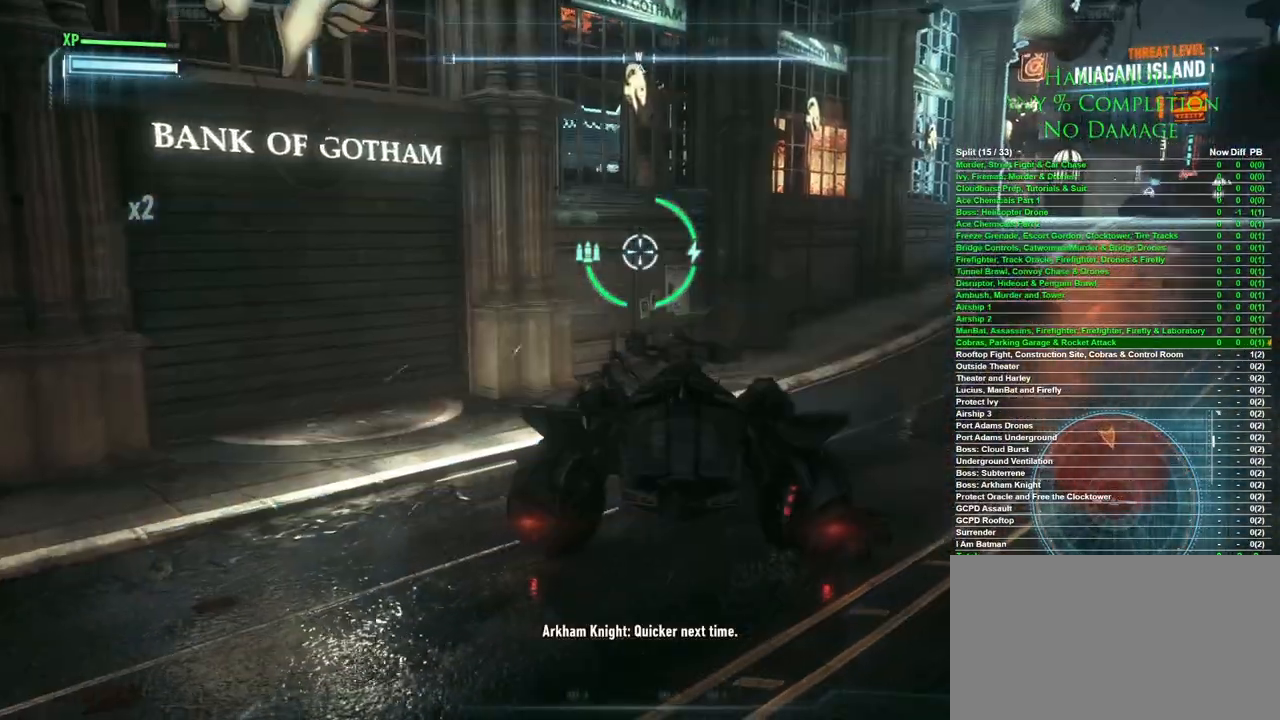
{"keys": ["d", "w"], "mouse": [], "events": []}
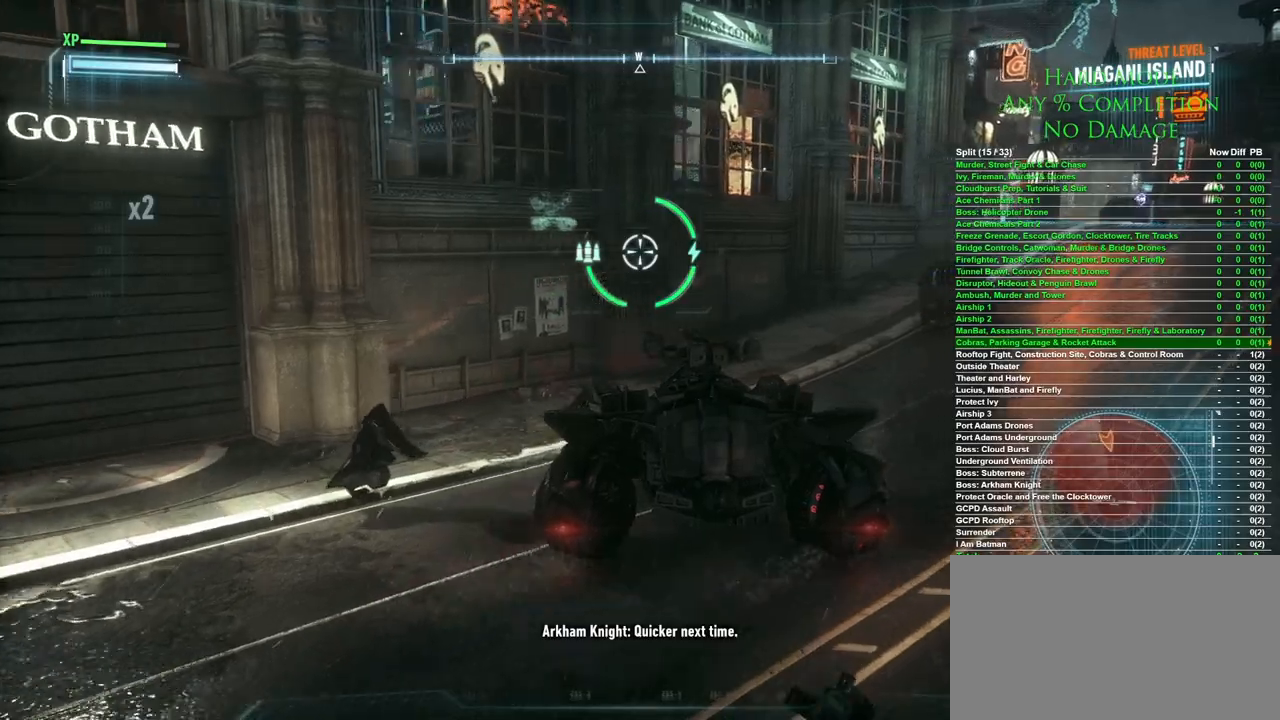
{"keys": ["d", "w"], "mouse": [], "events": [[350, "space", "down"], [483, "space", "up"]]}